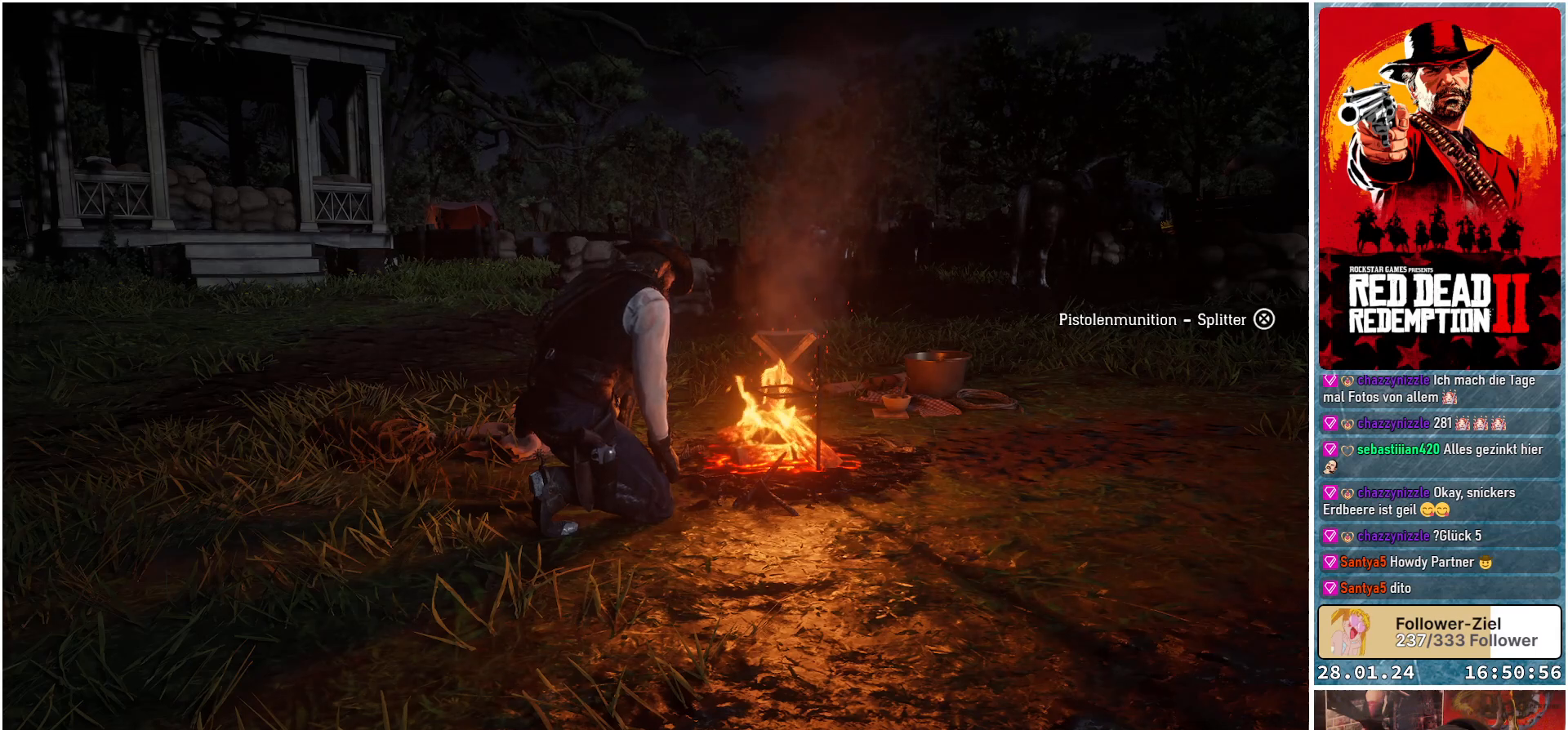
Gameplay with a controller (Xbox layout); each line is a JSON object with the inputs held at the frame after it. "events" lists button and stick changes between this image and that frame as [ms after this image, input, new state], when the widget could be followed in between.
{"buttons": [], "left_stick": "center", "right_stick": "center", "events": []}
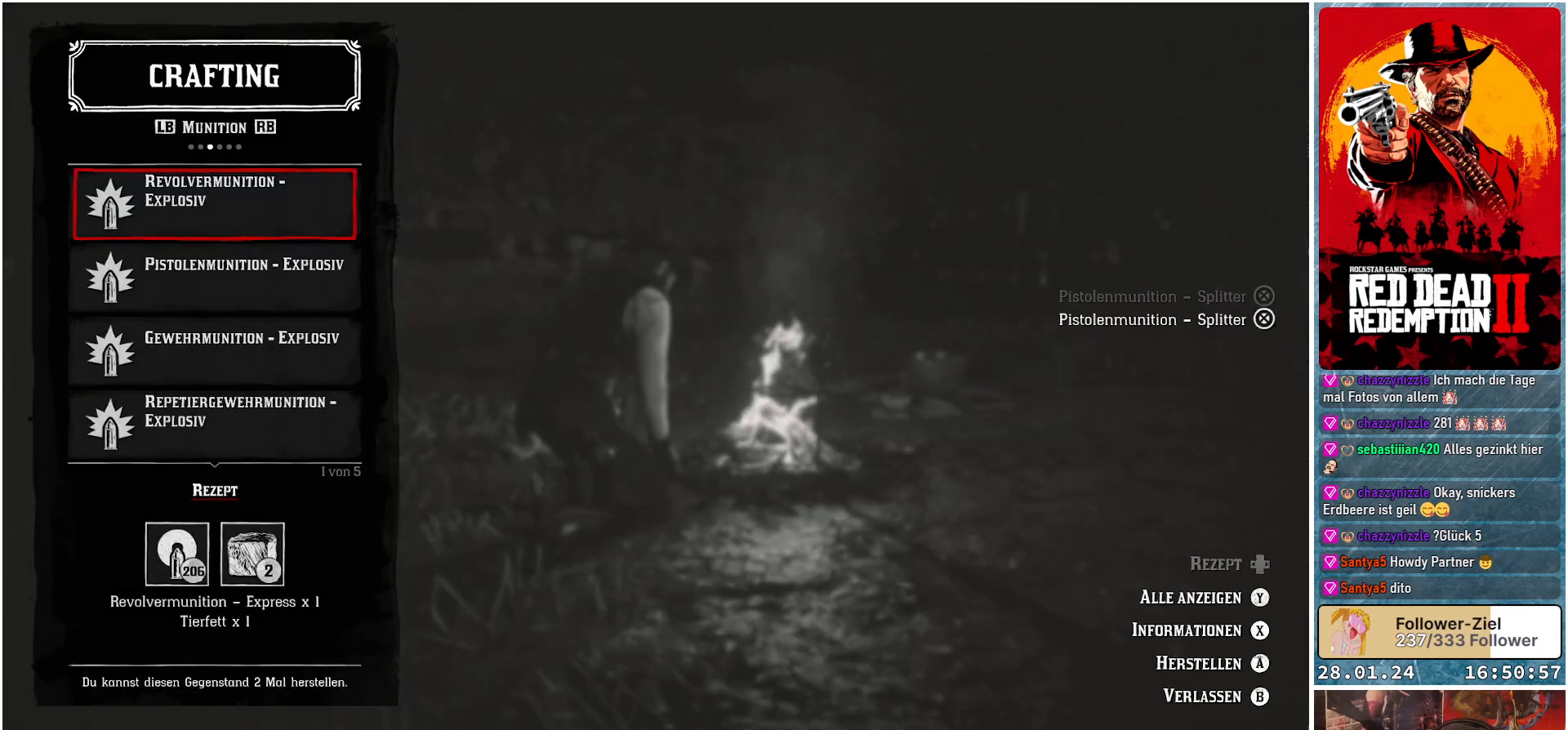
{"buttons": [], "left_stick": "center", "right_stick": "center", "events": [[50, "DPAD_UP", "down"], [183, "DPAD_UP", "up"]]}
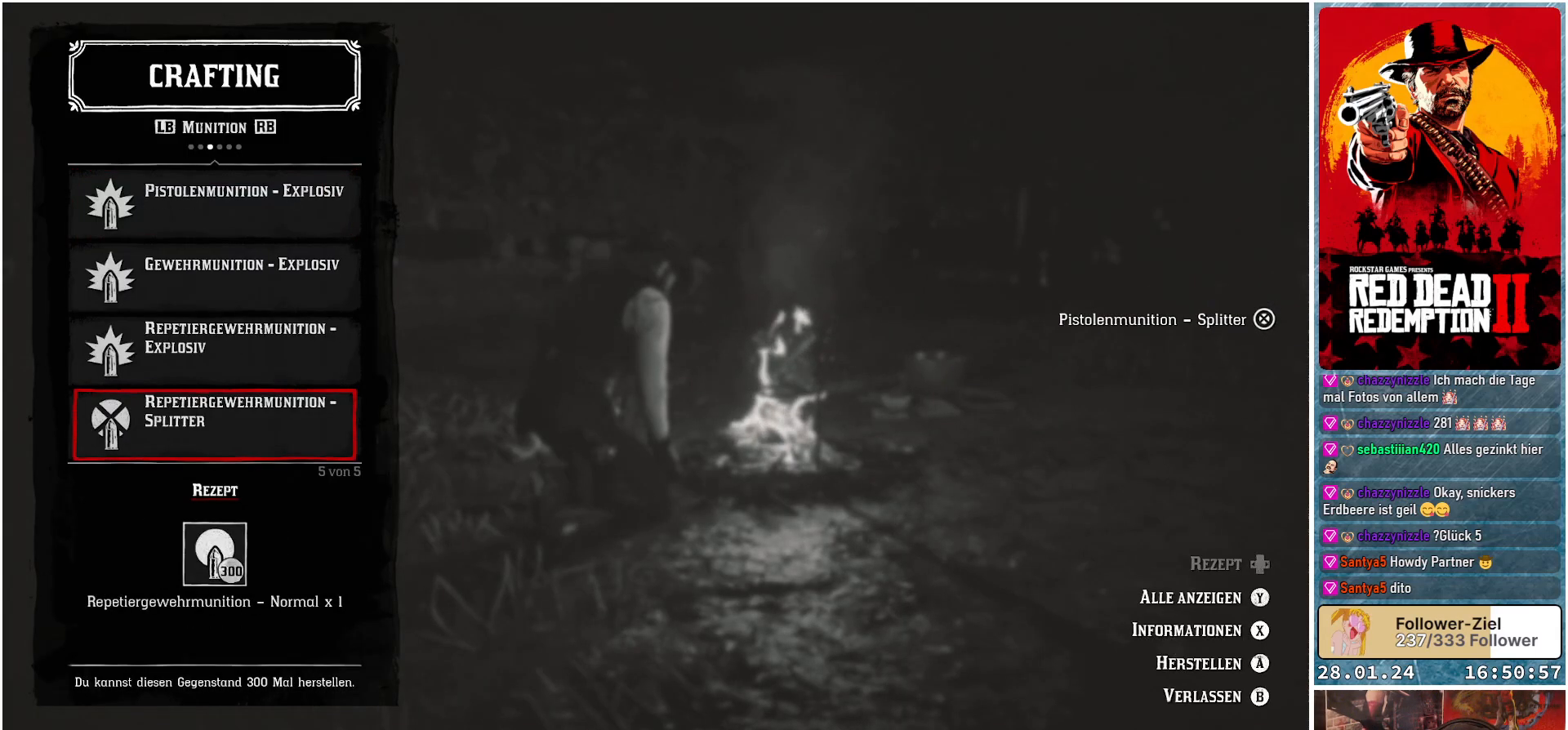
{"buttons": [], "left_stick": "center", "right_stick": "center", "events": []}
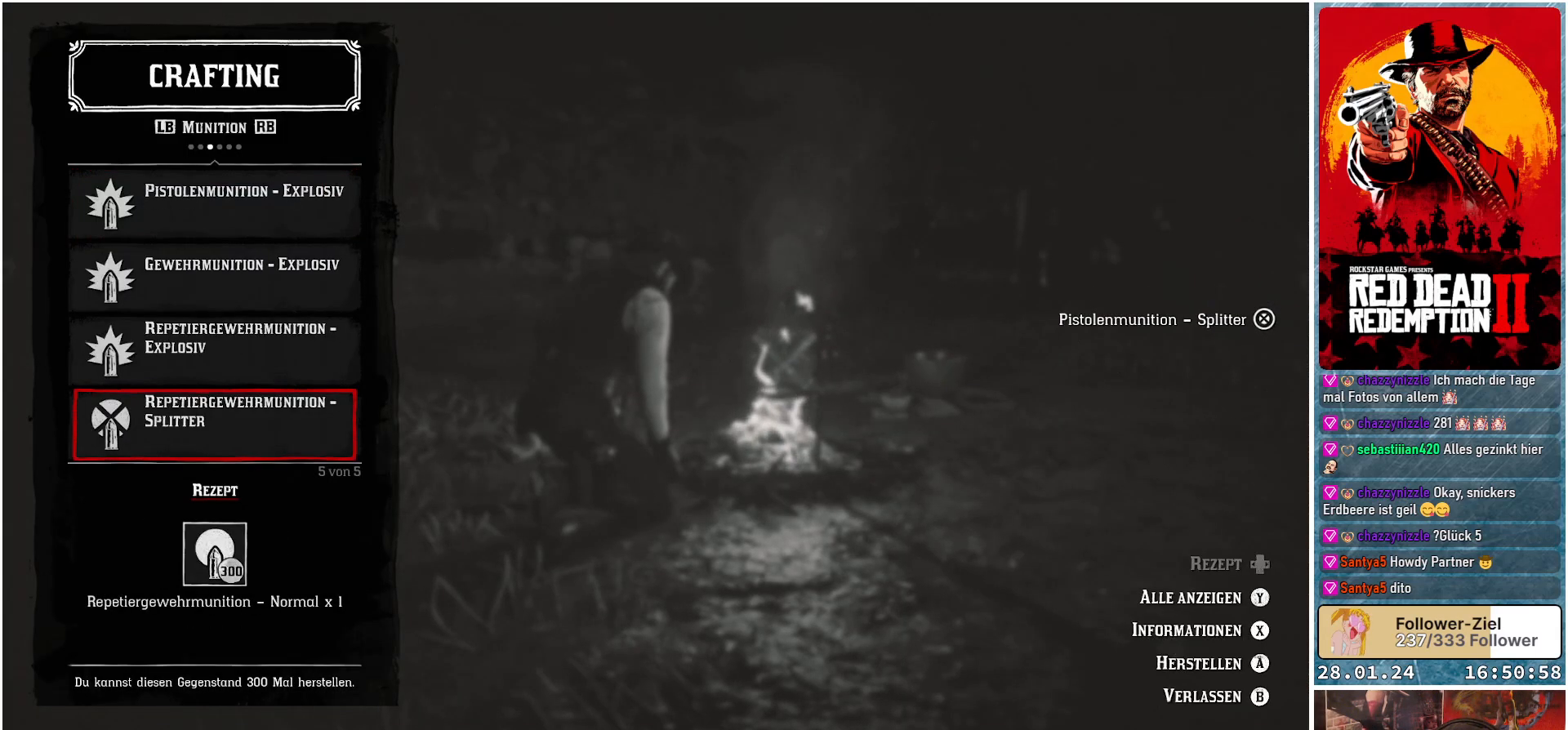
{"buttons": [], "left_stick": "center", "right_stick": "center", "events": []}
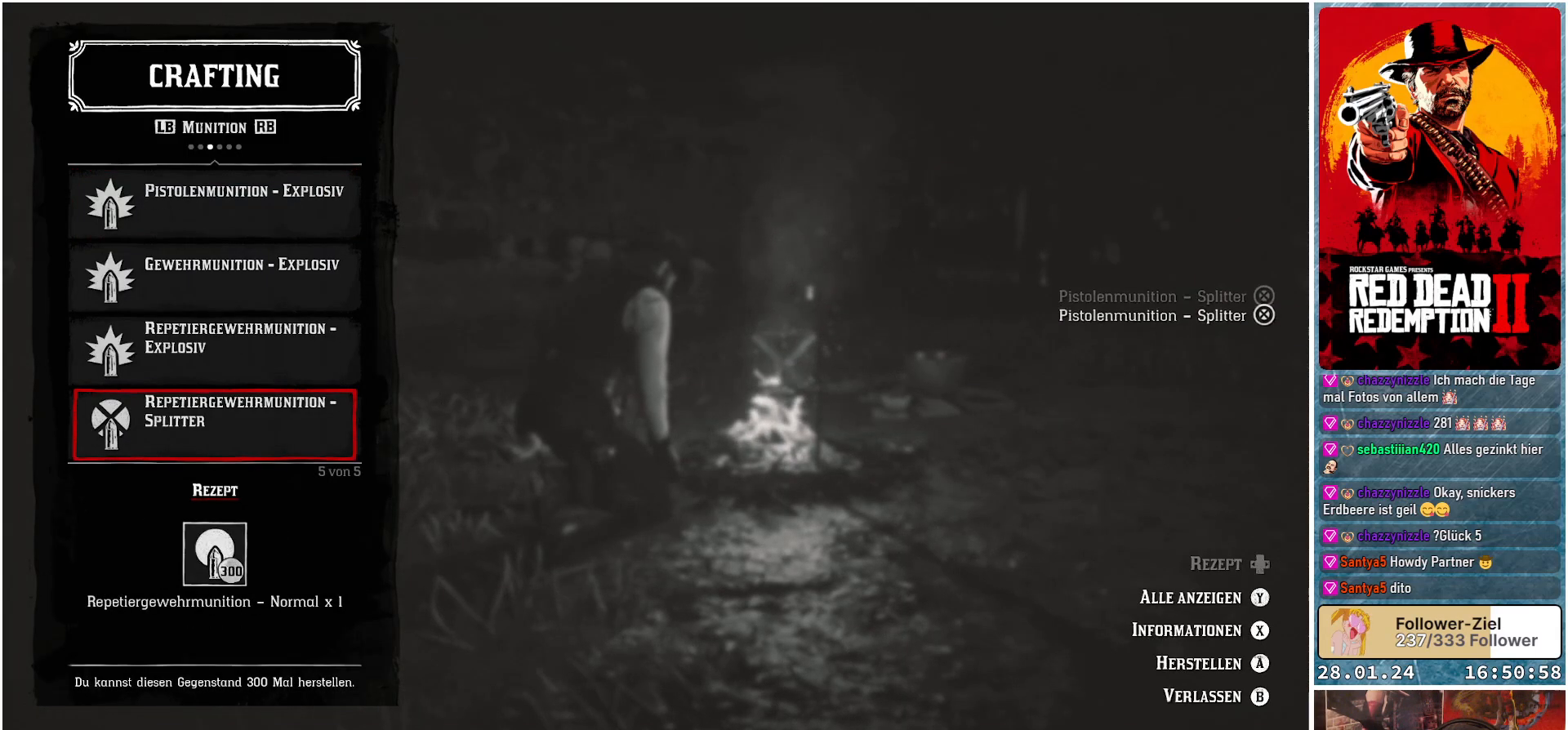
{"buttons": [], "left_stick": "center", "right_stick": "center", "events": []}
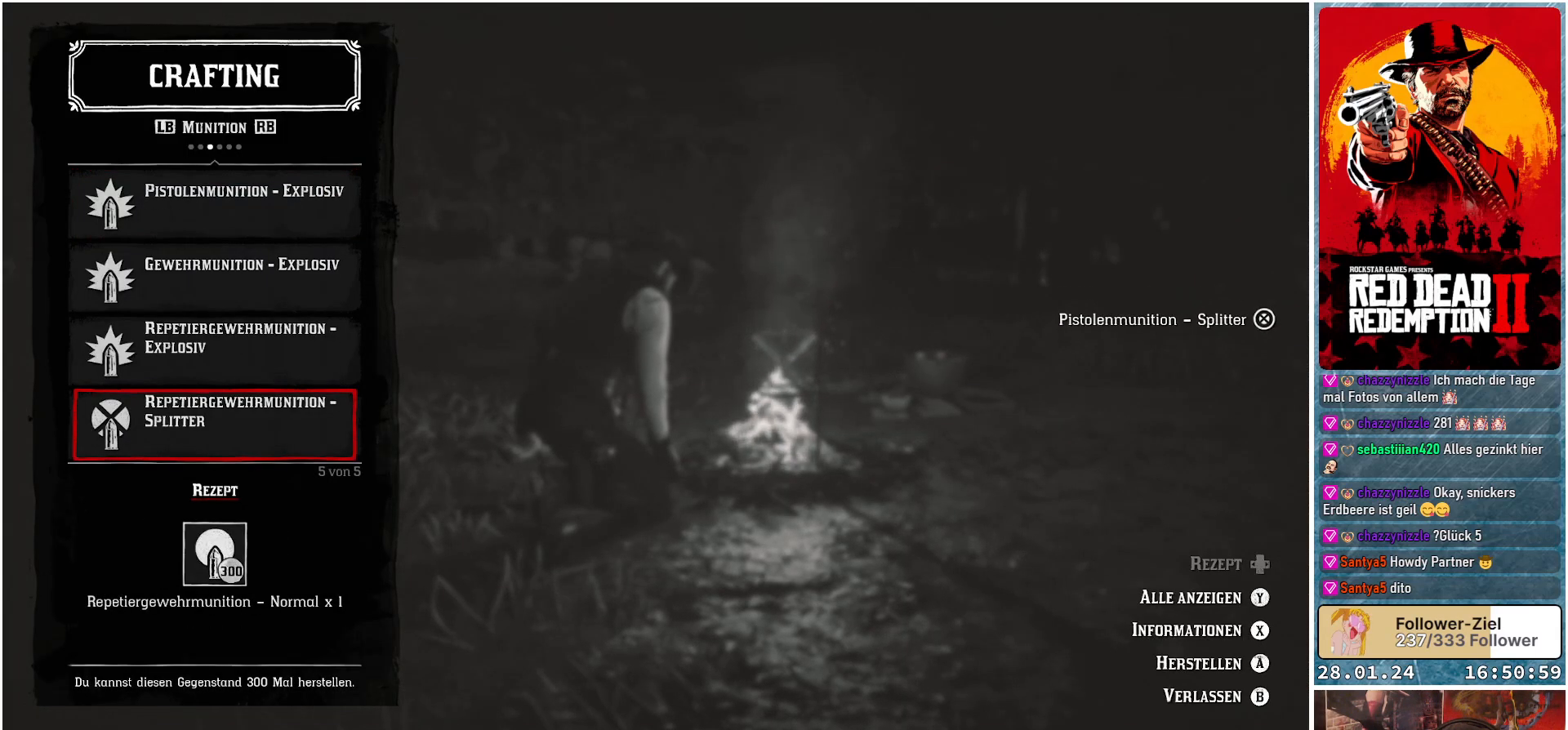
{"buttons": [], "left_stick": "center", "right_stick": "center", "events": []}
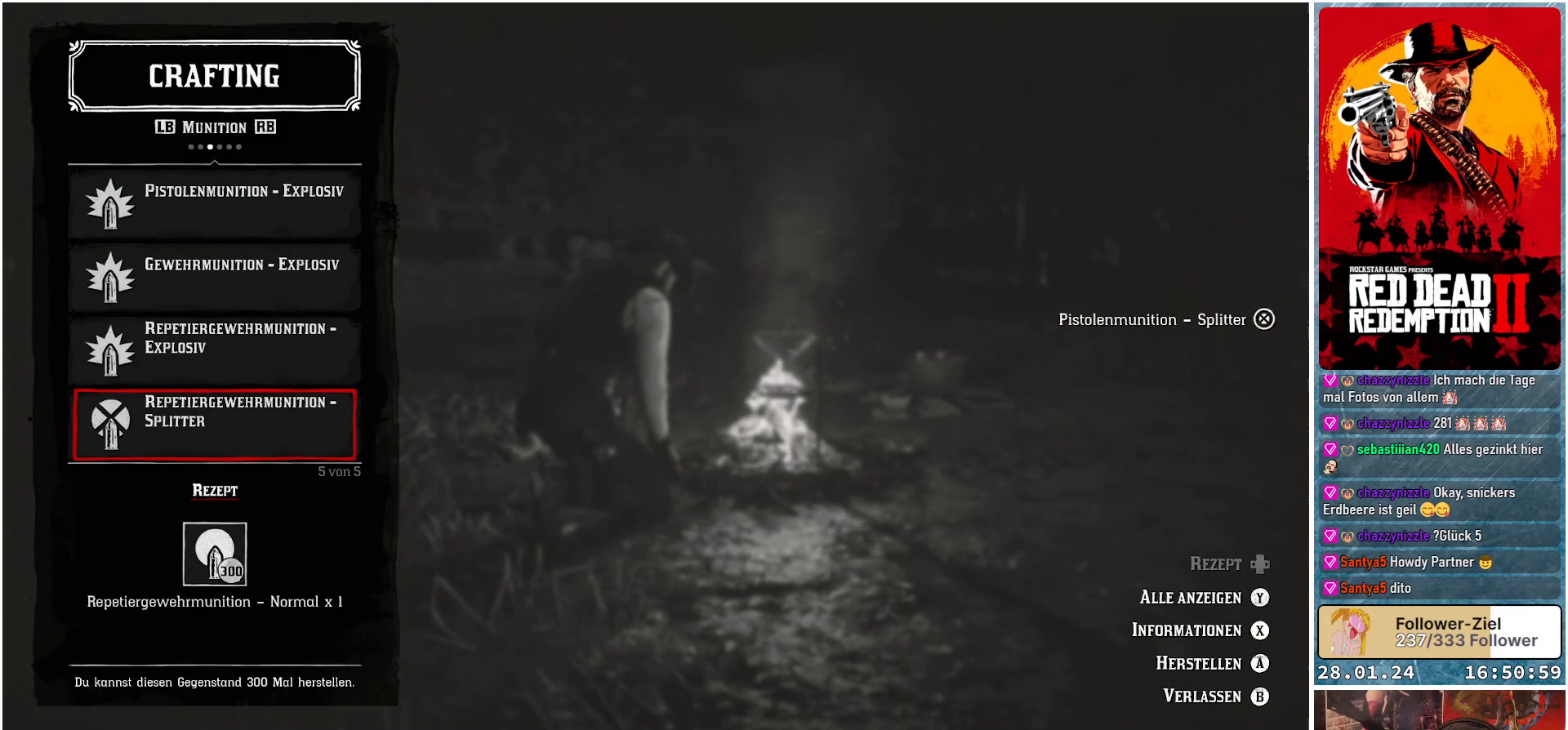
{"buttons": ["A"], "left_stick": "center", "right_stick": "center", "events": [[501, "A", "down"]]}
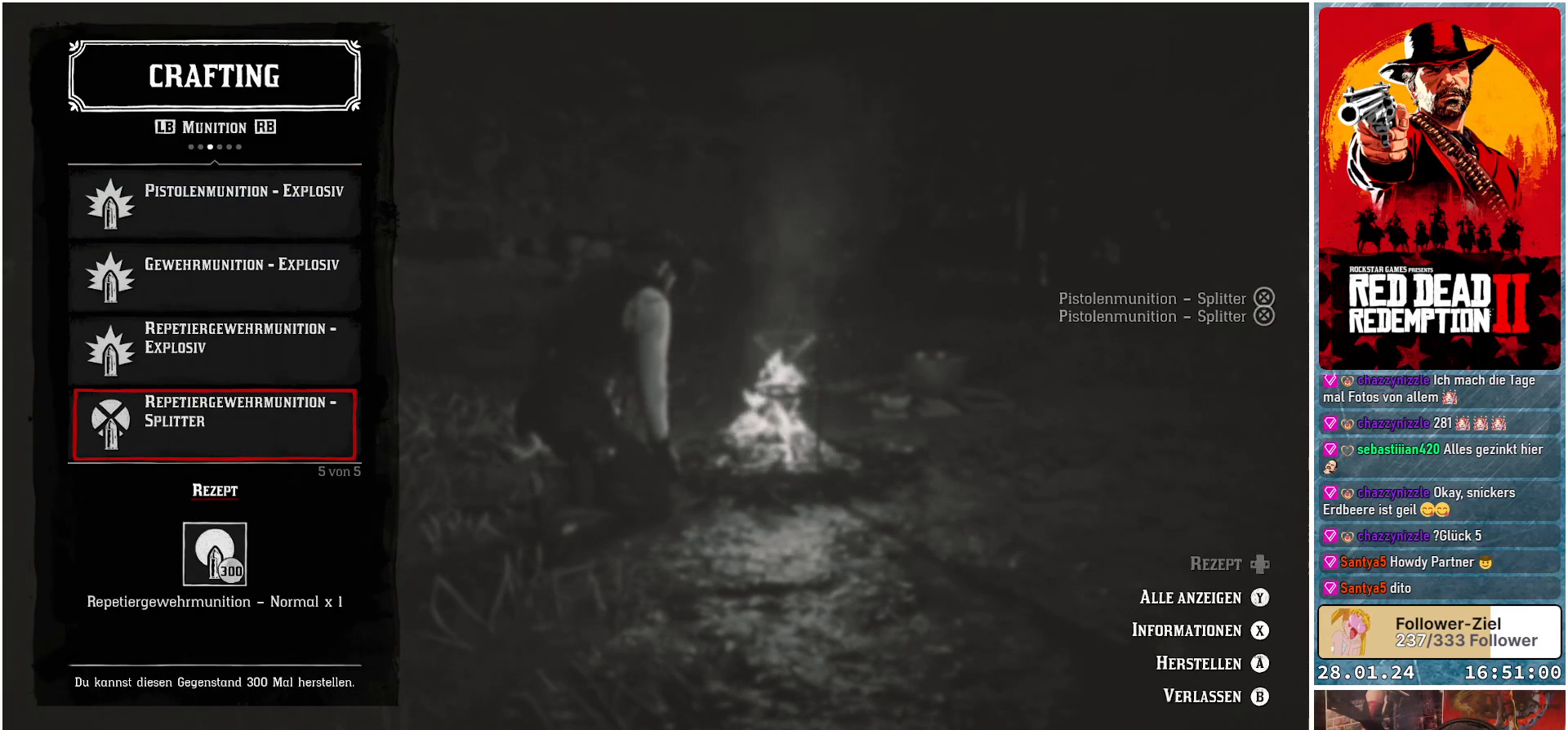
{"buttons": [], "left_stick": "center", "right_stick": "center", "events": [[116, "A", "up"]]}
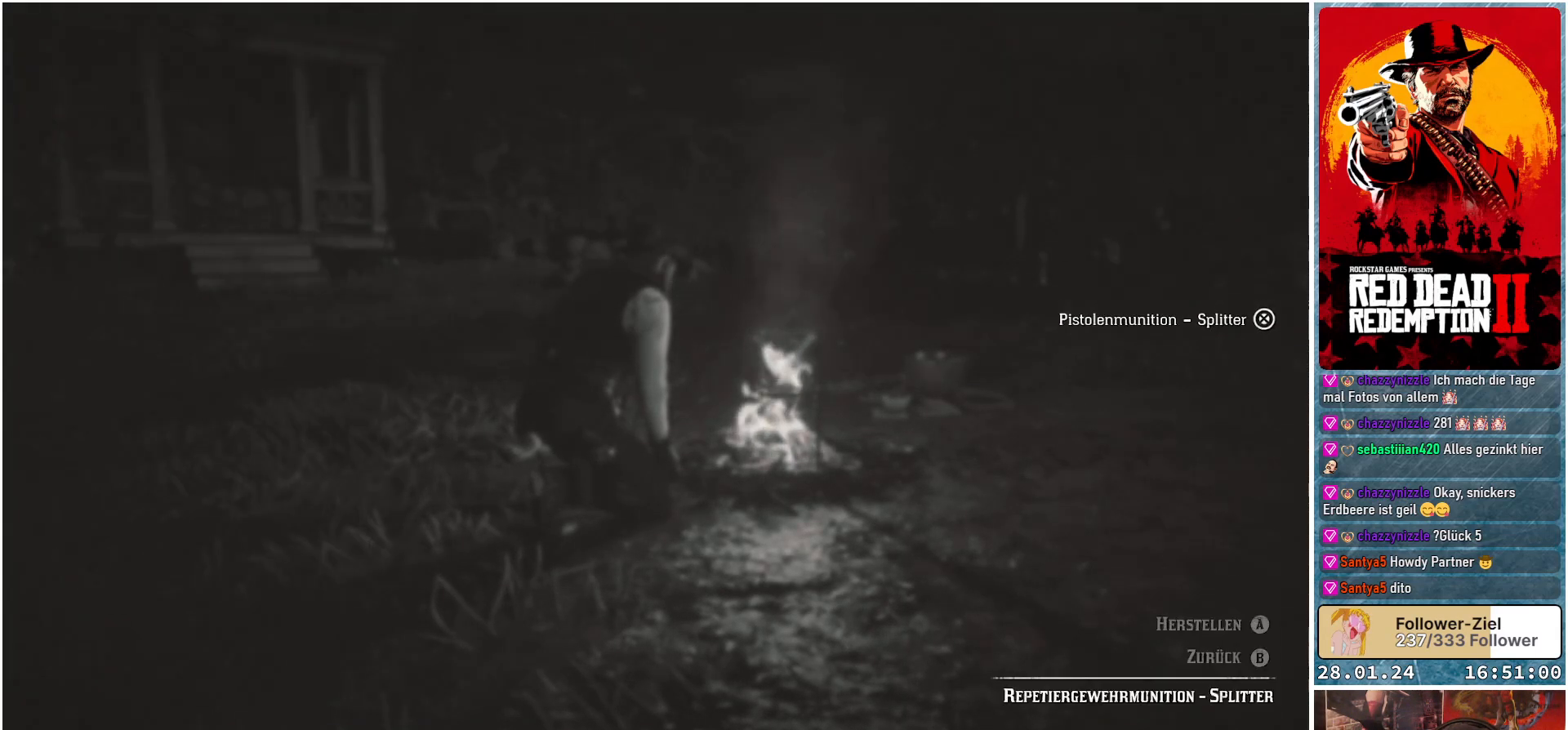
{"buttons": [], "left_stick": "center", "right_stick": "center", "events": []}
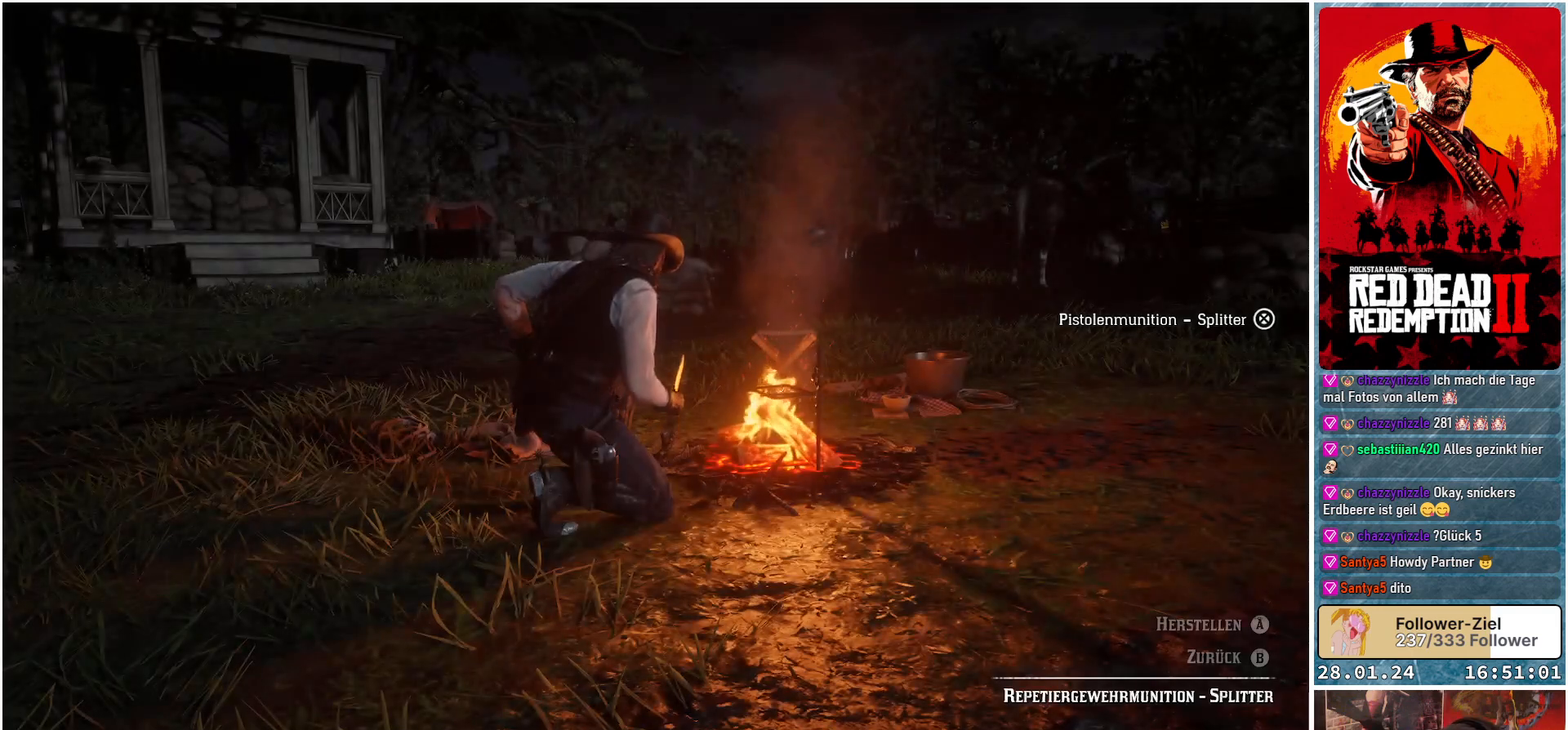
{"buttons": ["A"], "left_stick": "center", "right_stick": "center", "events": [[350, "A", "down"]]}
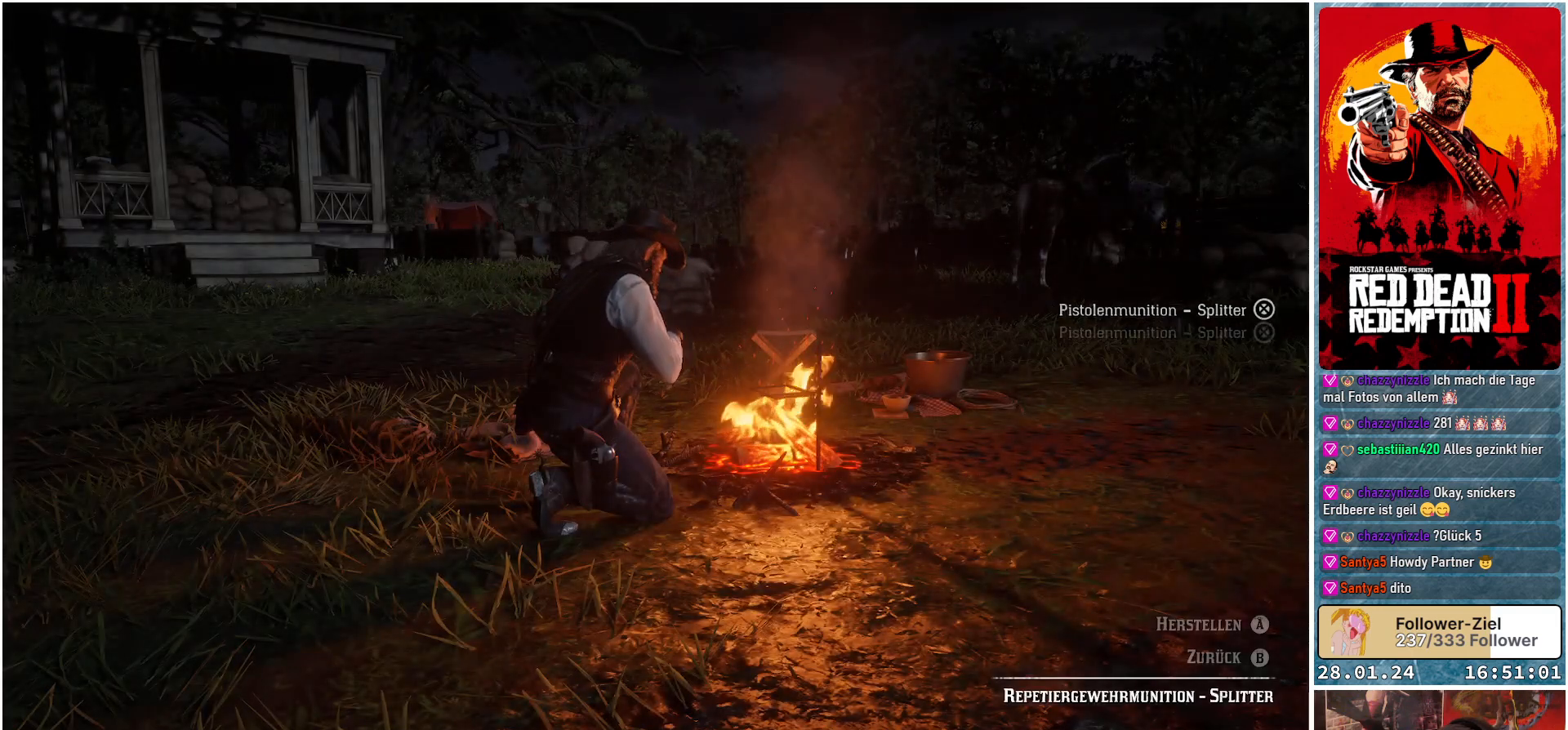
{"buttons": ["A"], "left_stick": "center", "right_stick": "center", "events": []}
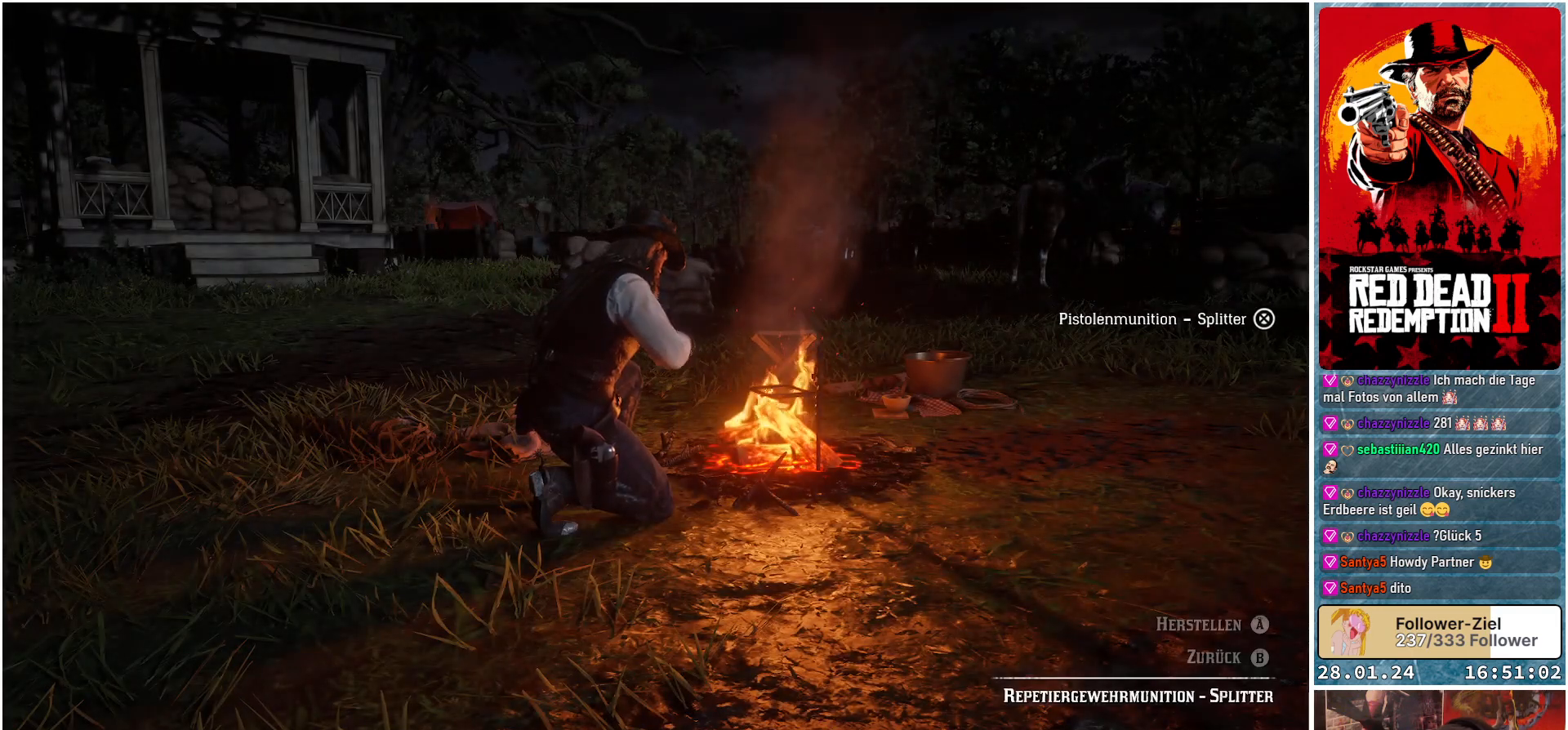
{"buttons": ["A"], "left_stick": "center", "right_stick": "center", "events": []}
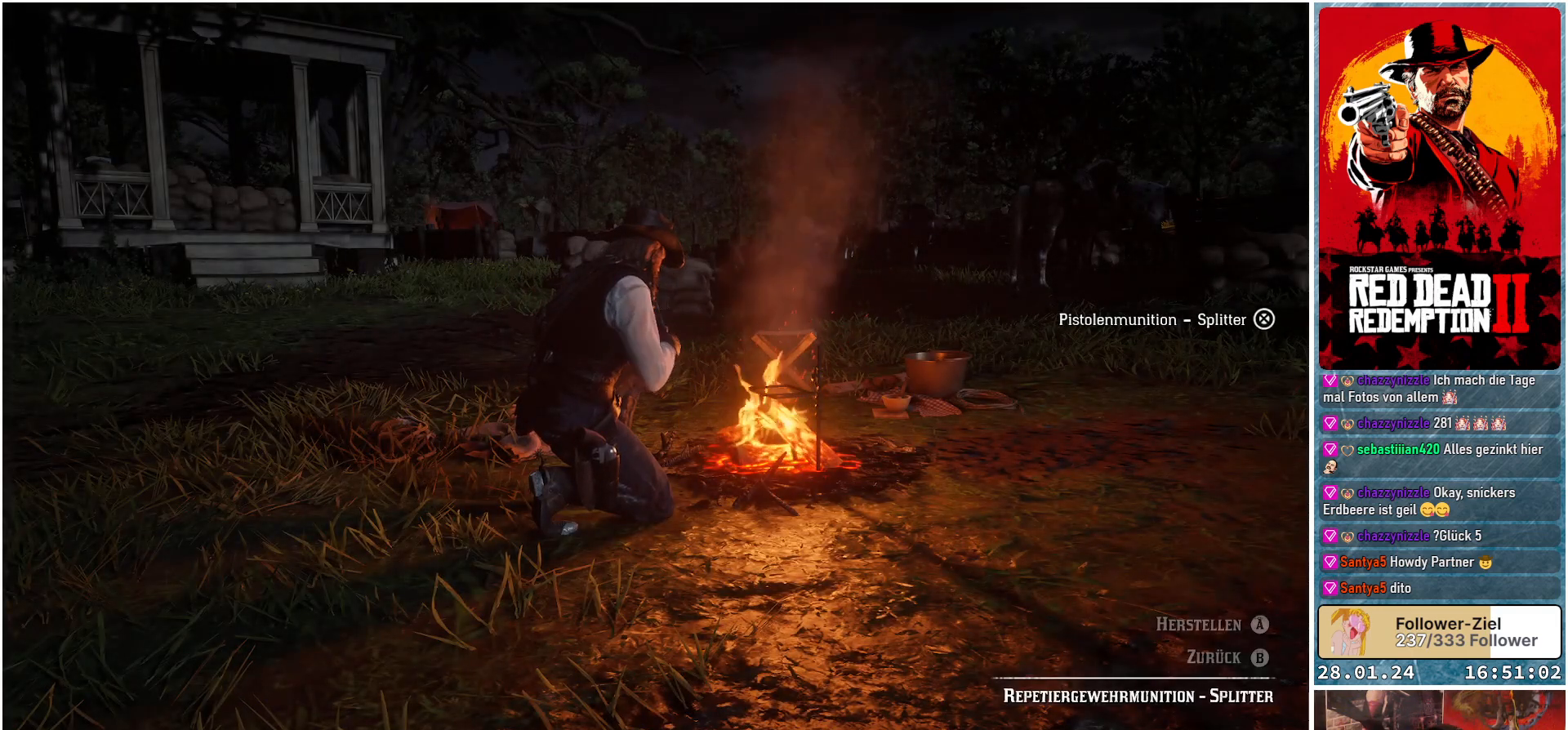
{"buttons": ["A"], "left_stick": "center", "right_stick": "center", "events": []}
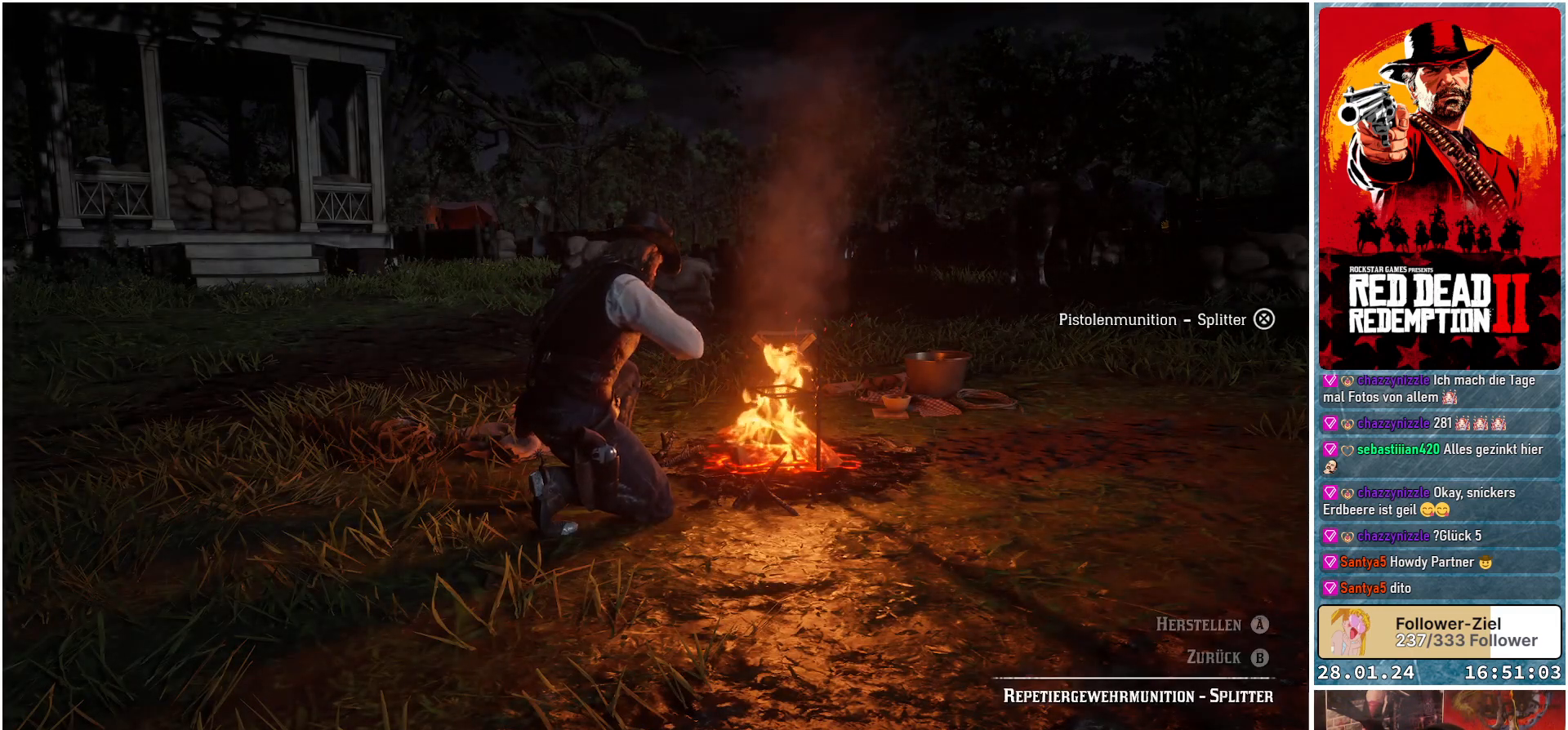
{"buttons": ["A"], "left_stick": "center", "right_stick": "center", "events": []}
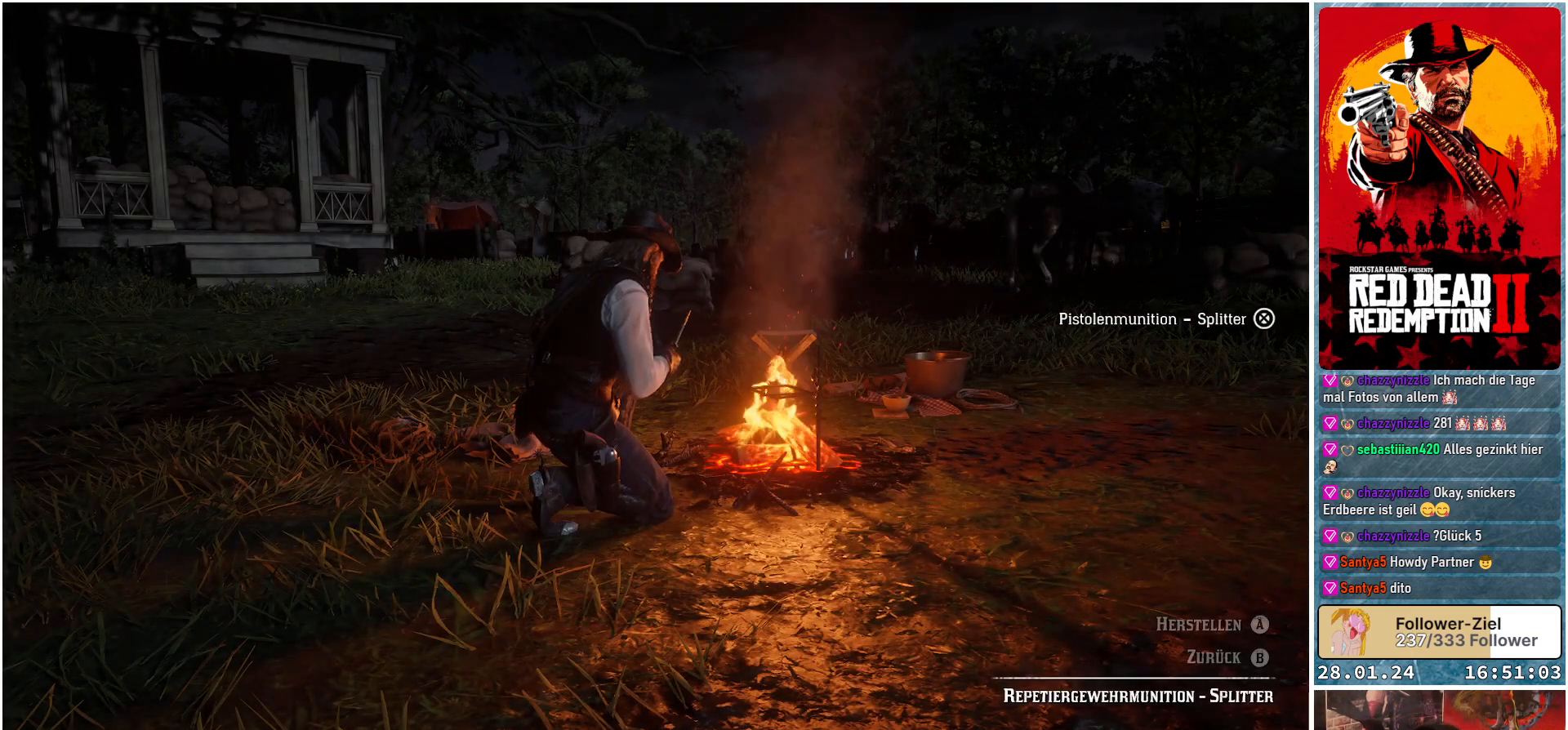
{"buttons": ["A"], "left_stick": "center", "right_stick": "center", "events": []}
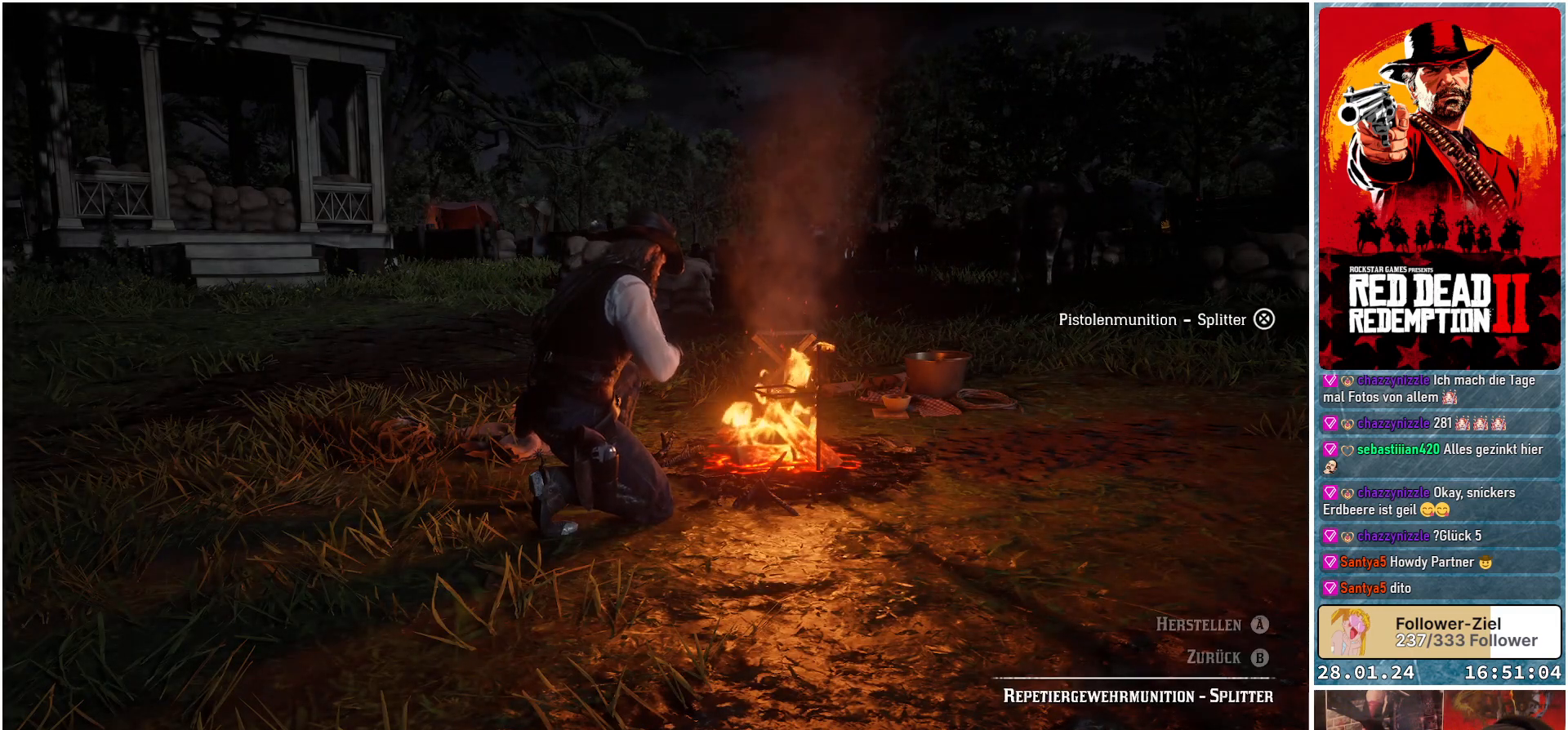
{"buttons": ["A"], "left_stick": "center", "right_stick": "center", "events": []}
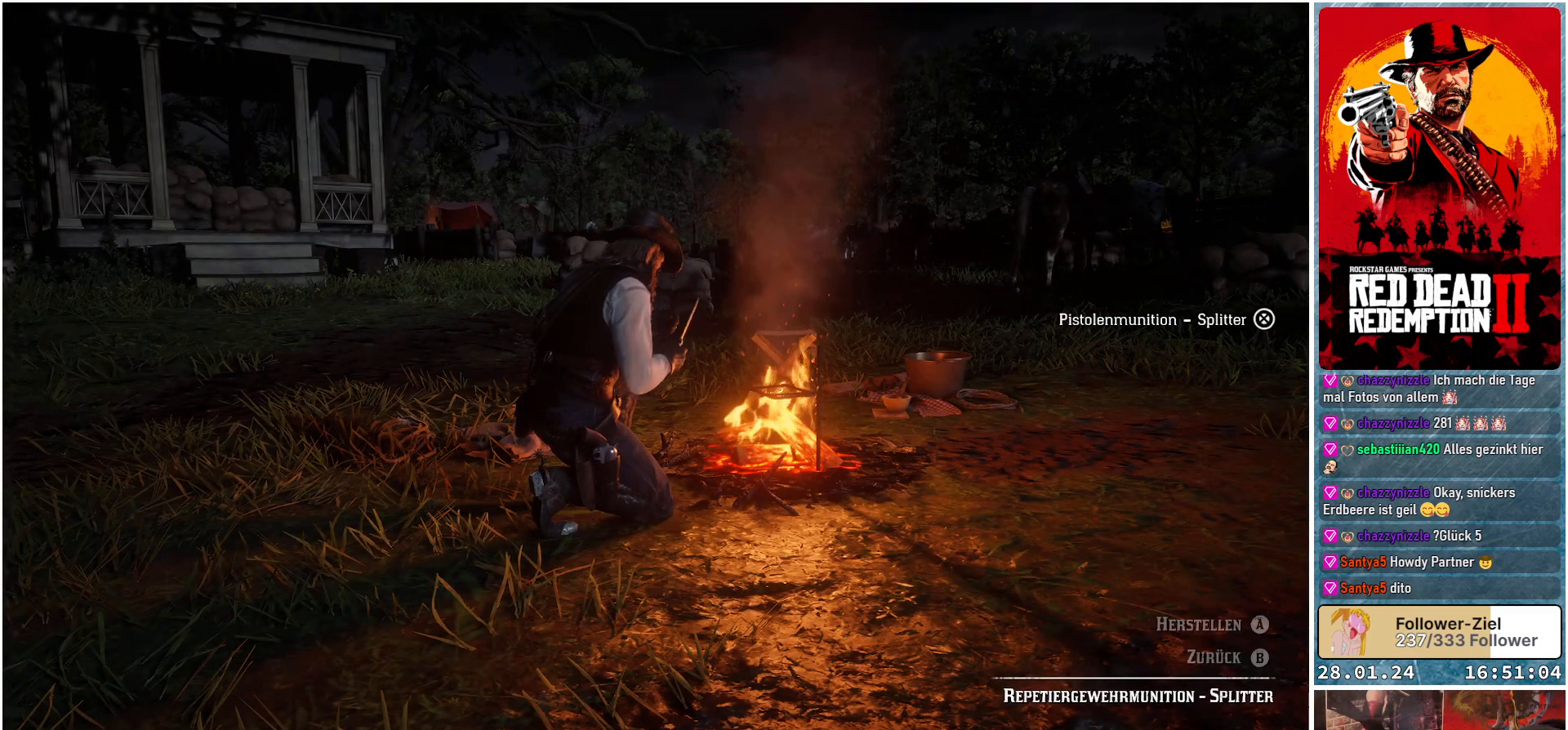
{"buttons": ["A"], "left_stick": "center", "right_stick": "center", "events": []}
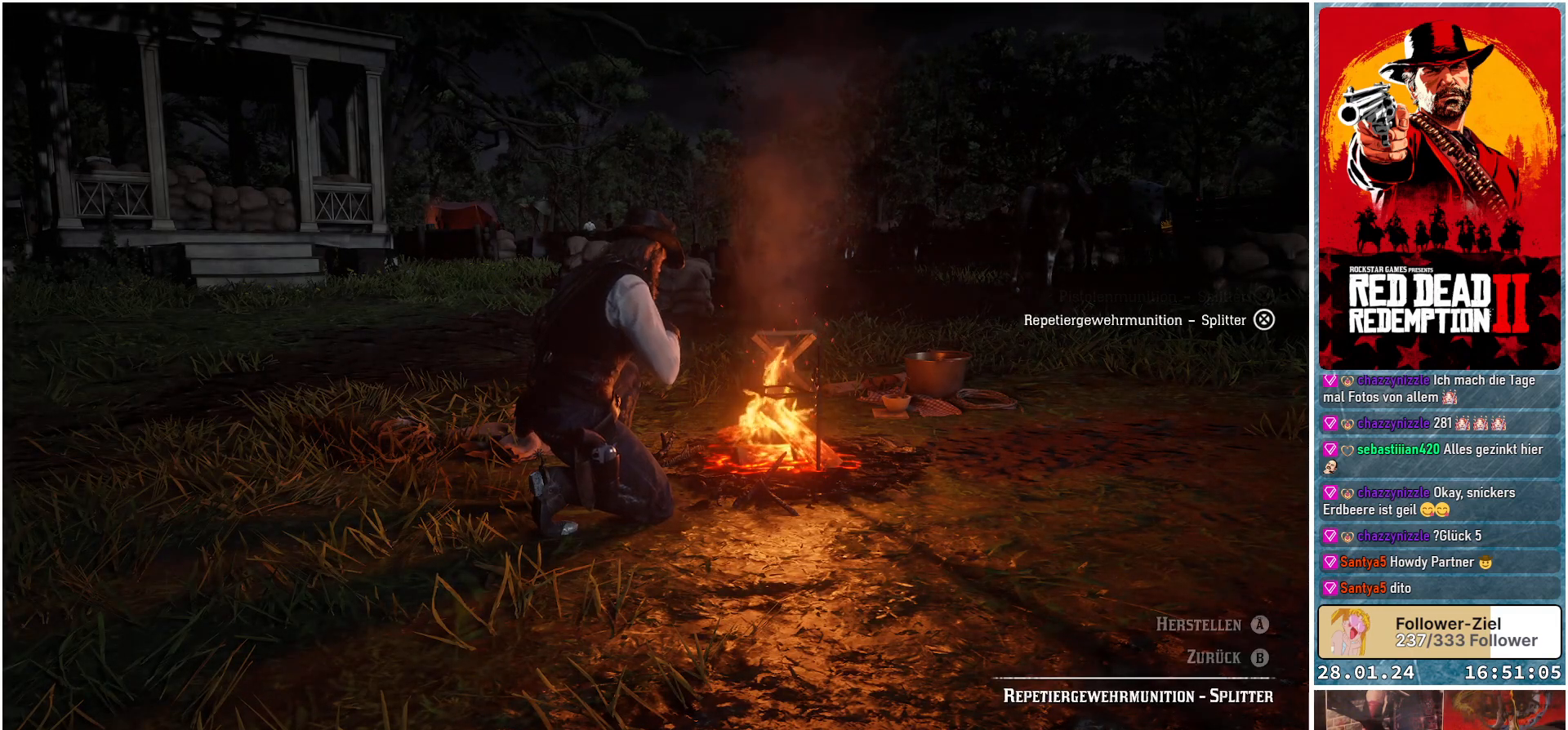
{"buttons": ["A"], "left_stick": "center", "right_stick": "center", "events": []}
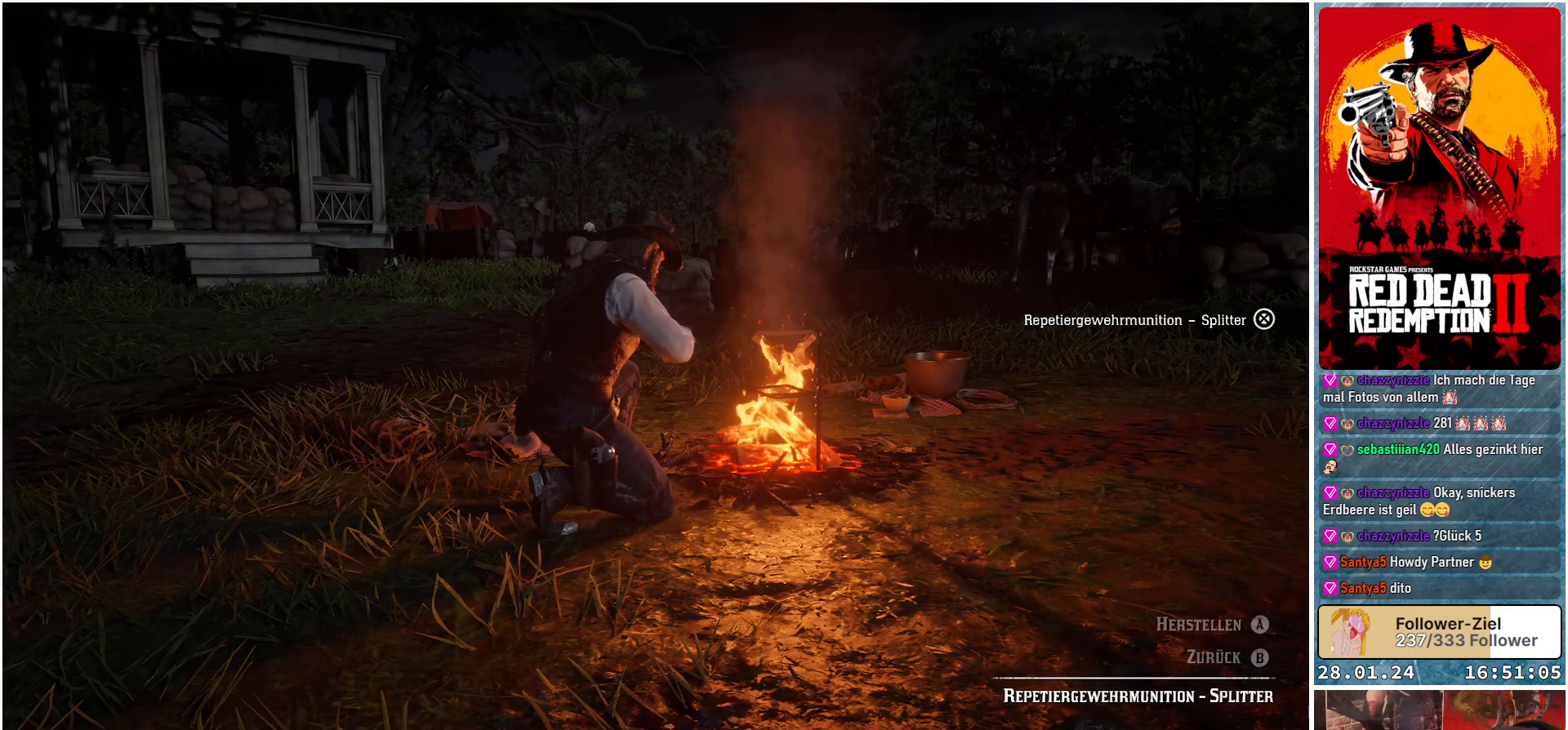
{"buttons": ["A"], "left_stick": "center", "right_stick": "center", "events": []}
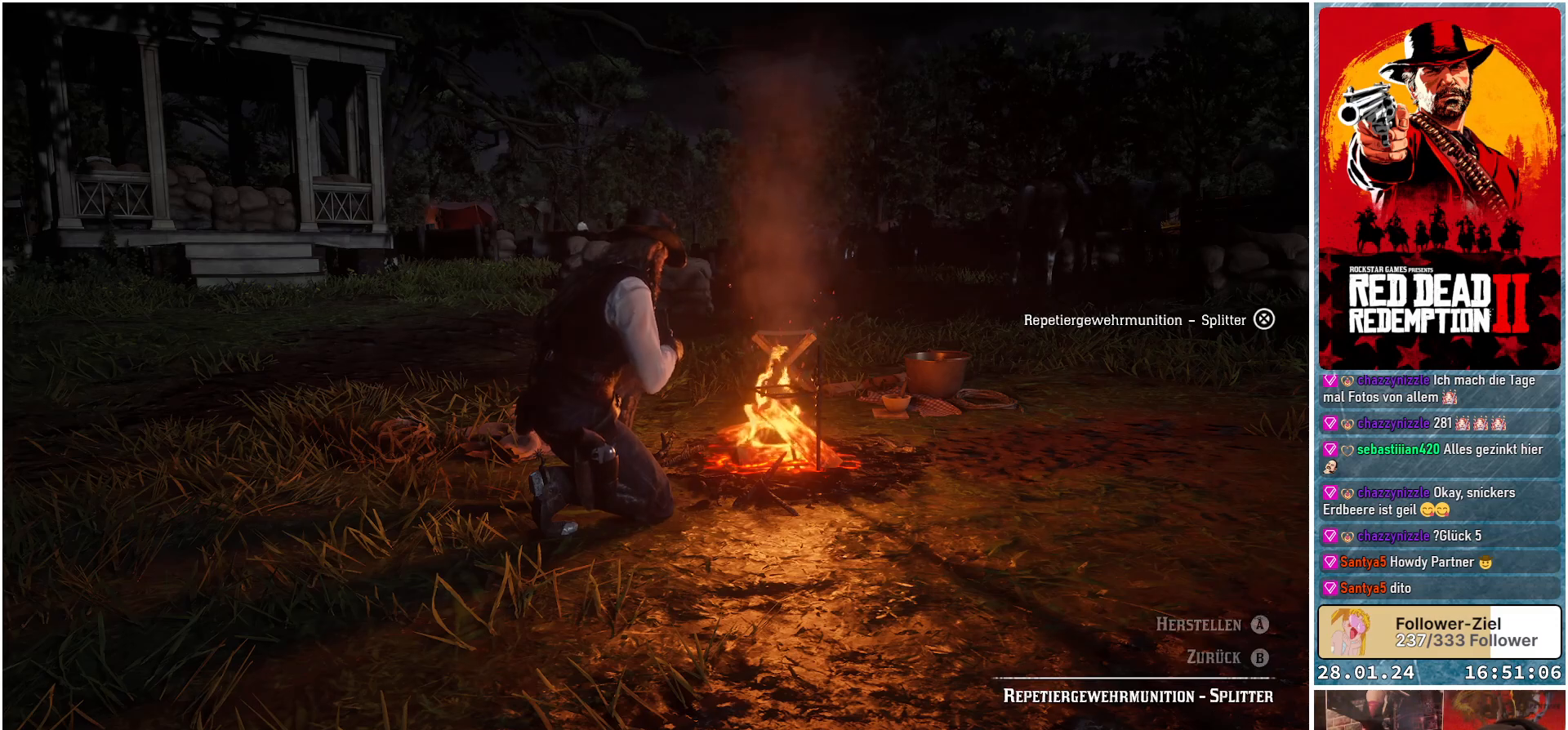
{"buttons": ["A"], "left_stick": "center", "right_stick": "center", "events": []}
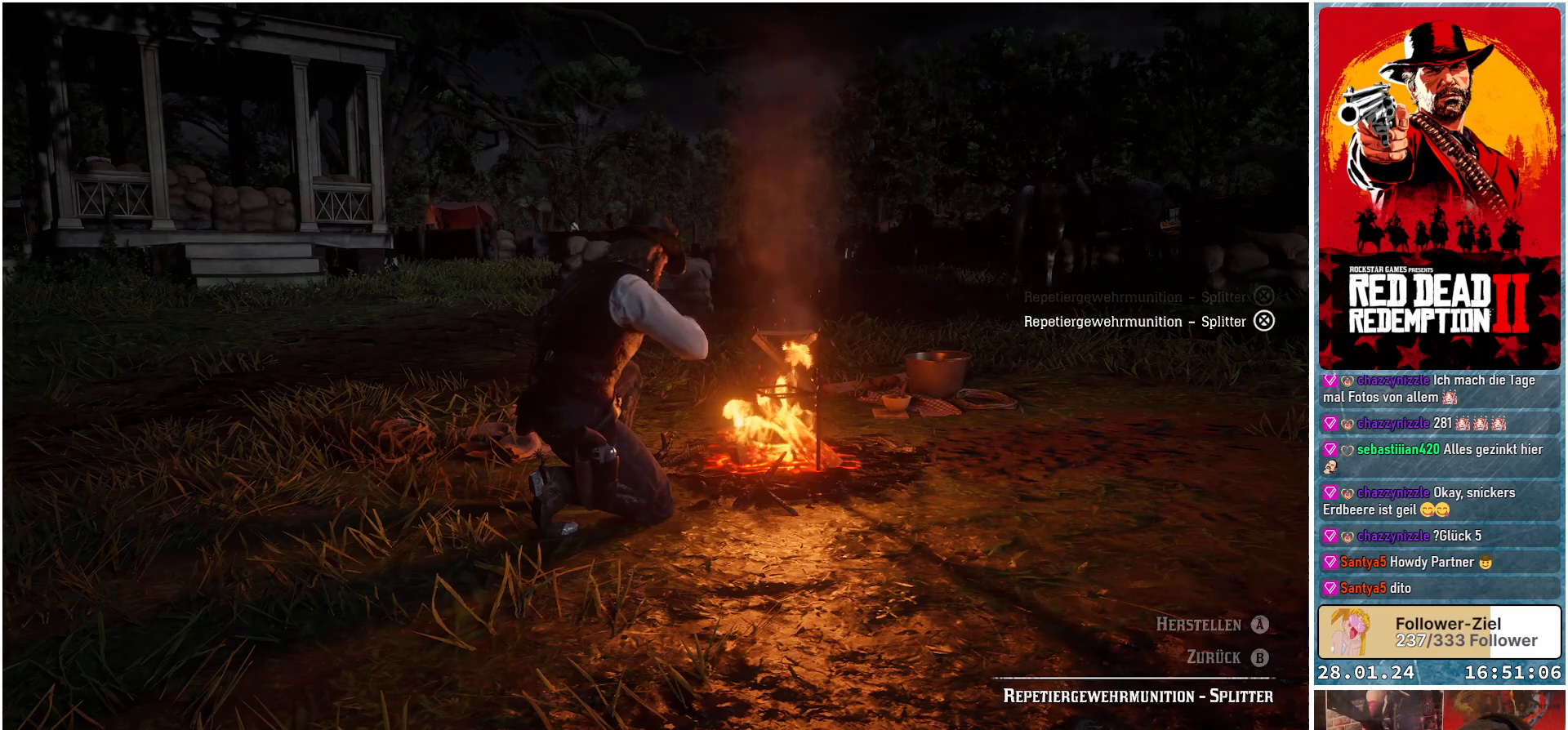
{"buttons": ["A"], "left_stick": "center", "right_stick": "center", "events": []}
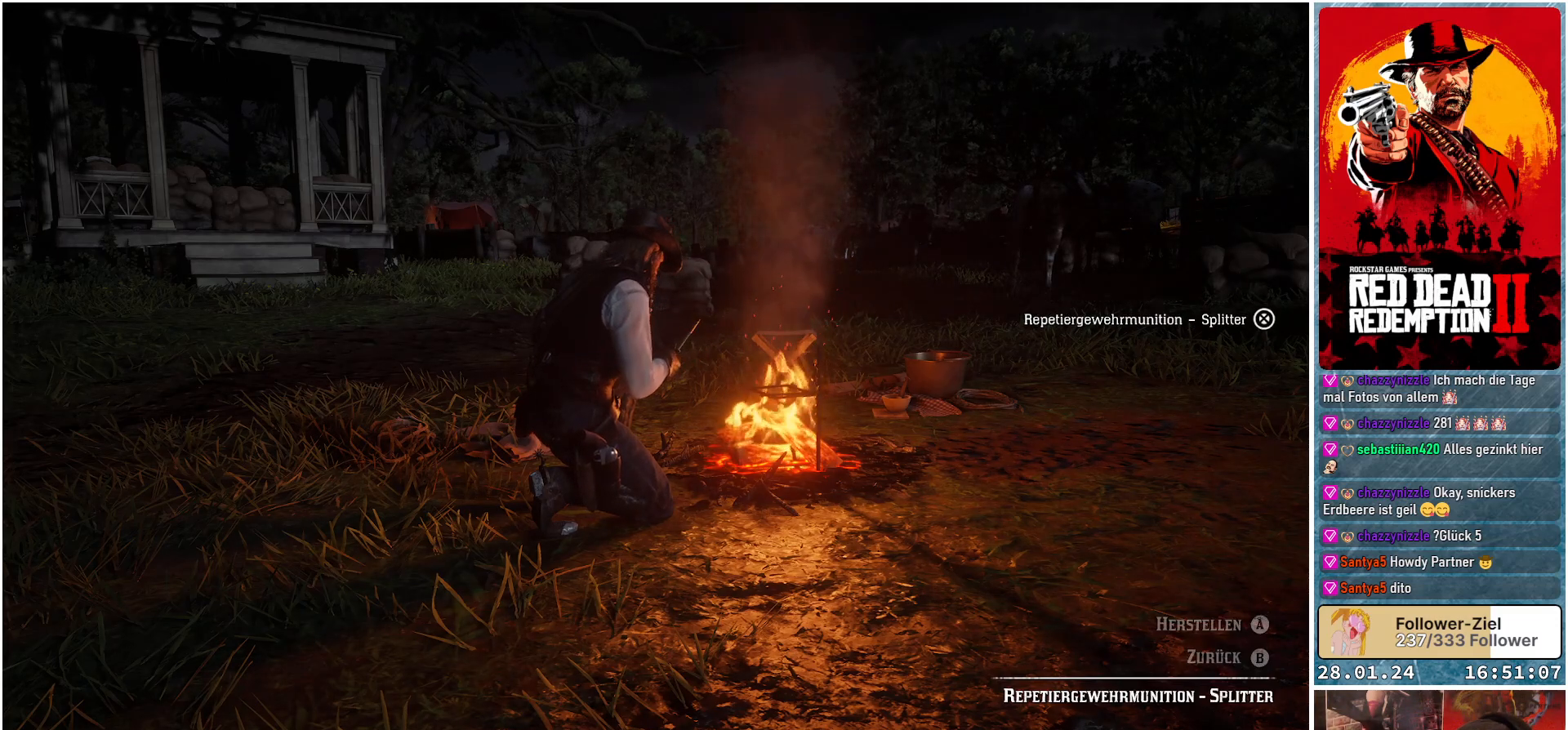
{"buttons": ["A"], "left_stick": "center", "right_stick": "center", "events": []}
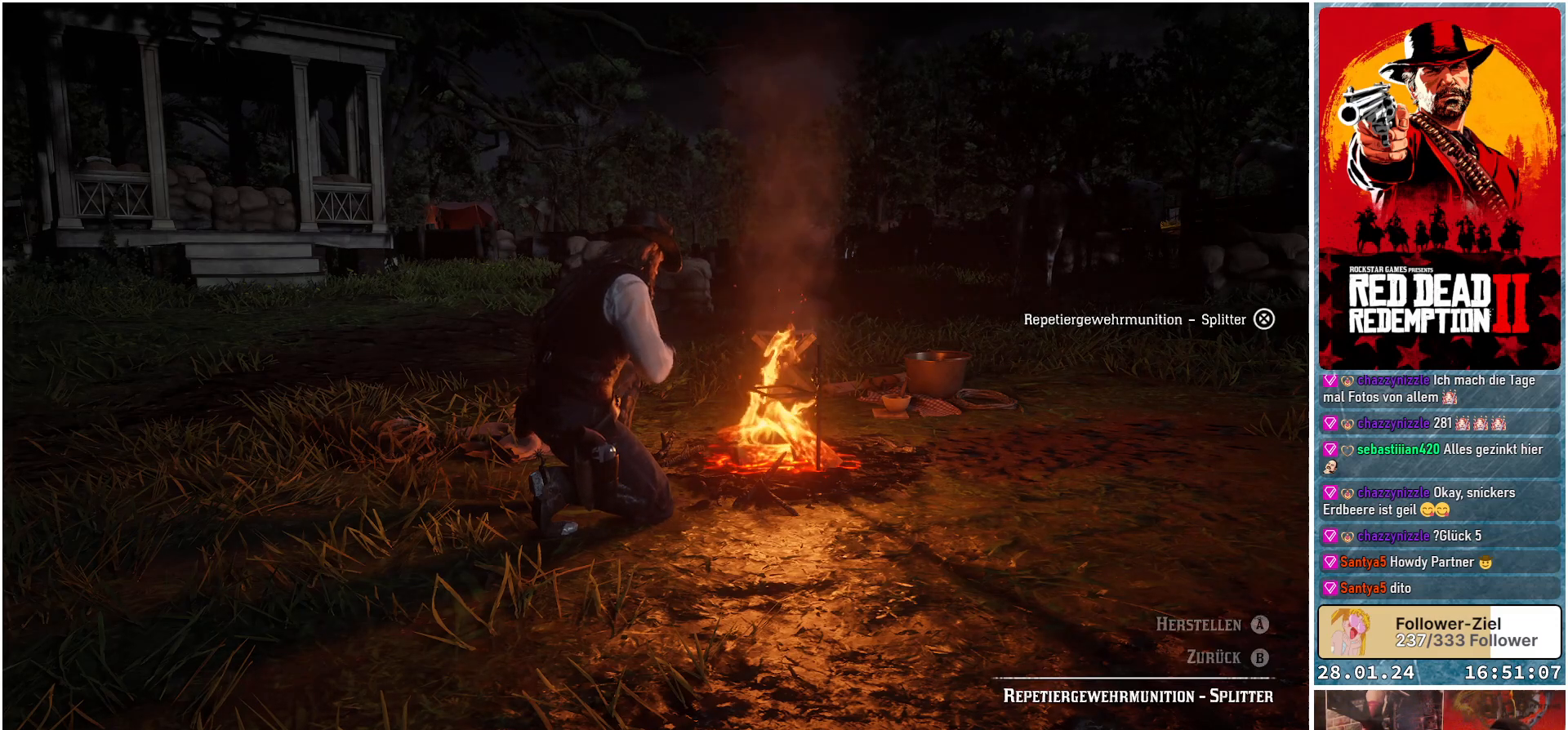
{"buttons": ["A"], "left_stick": "center", "right_stick": "center", "events": []}
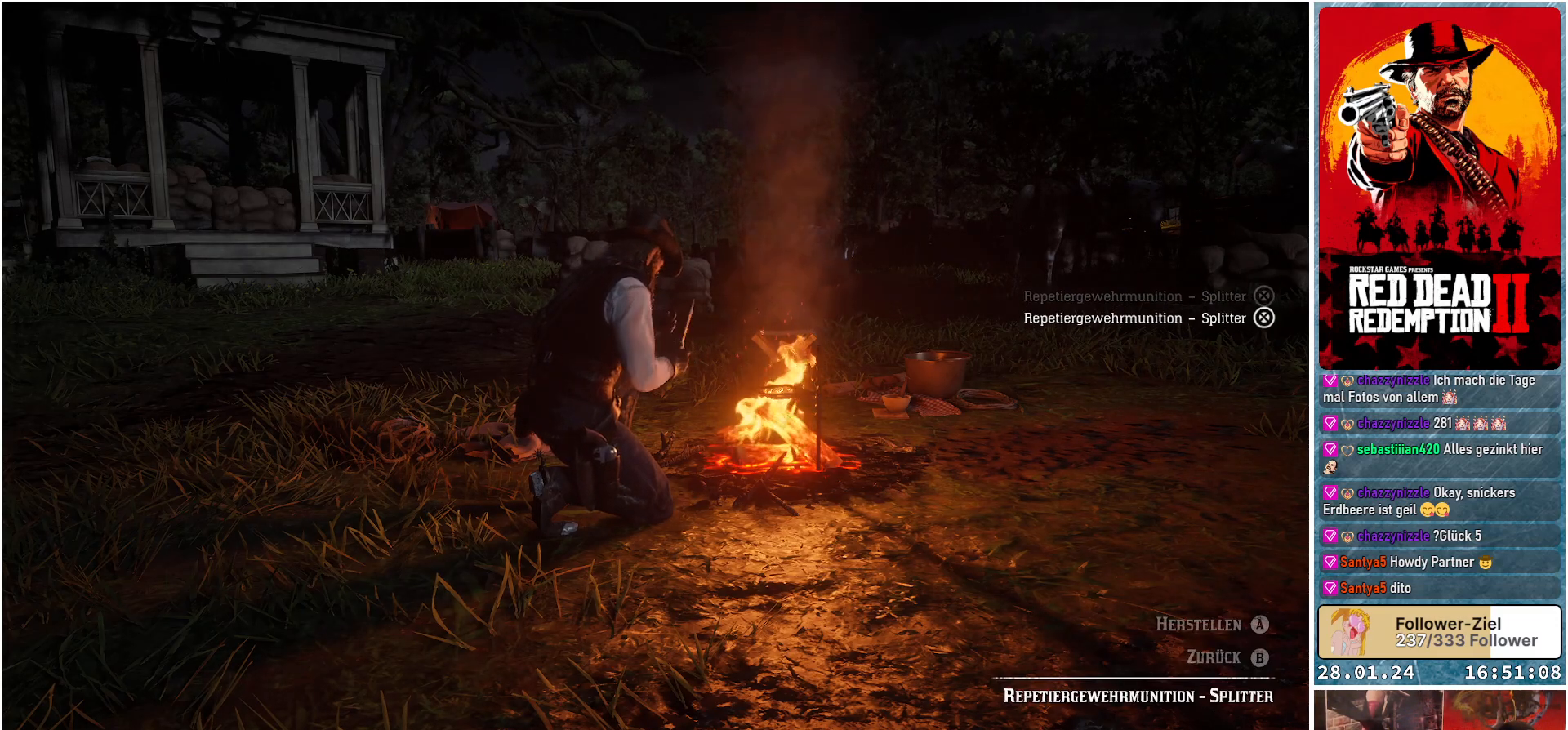
{"buttons": ["A"], "left_stick": "center", "right_stick": "center", "events": []}
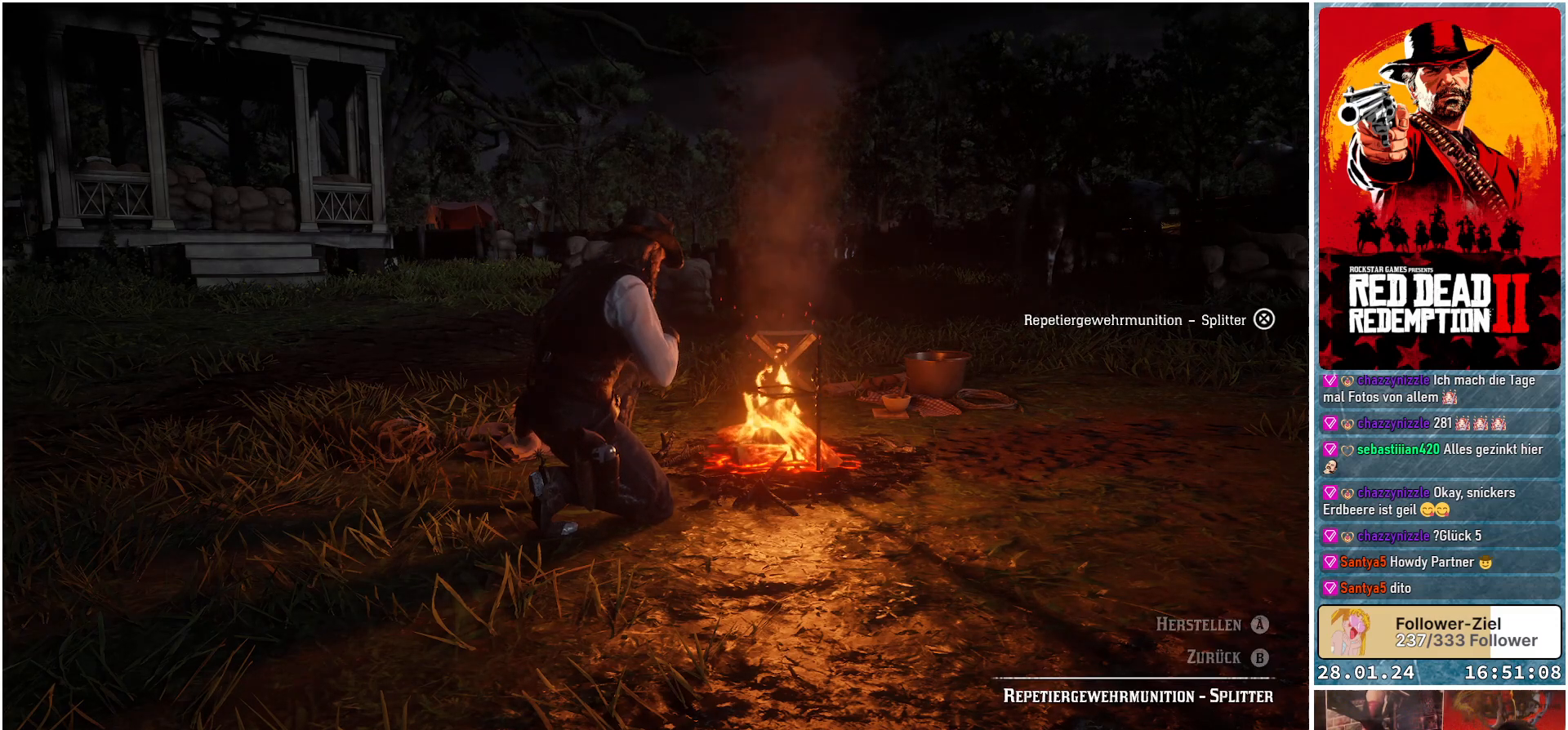
{"buttons": ["A"], "left_stick": "center", "right_stick": "center", "events": []}
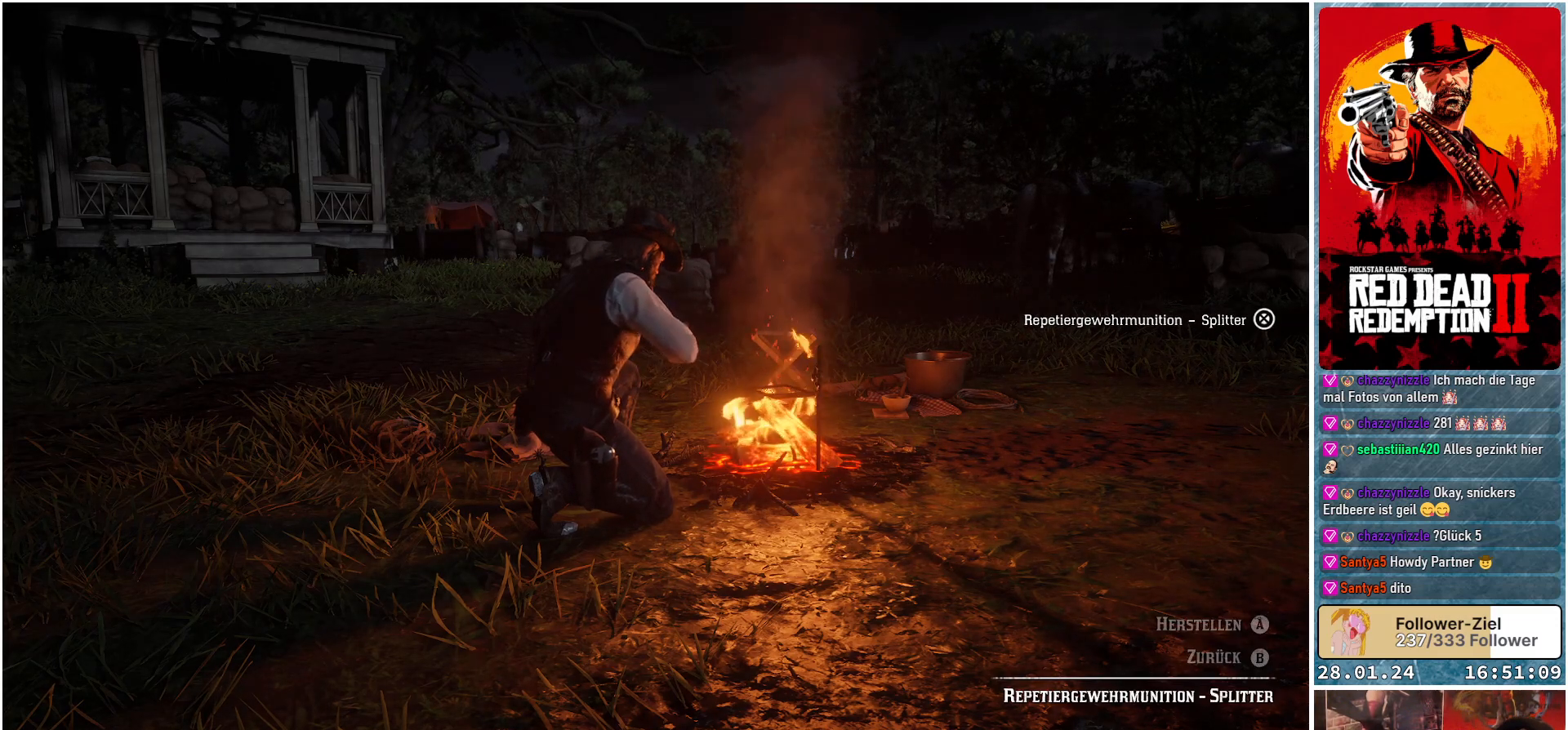
{"buttons": ["A"], "left_stick": "center", "right_stick": "center", "events": []}
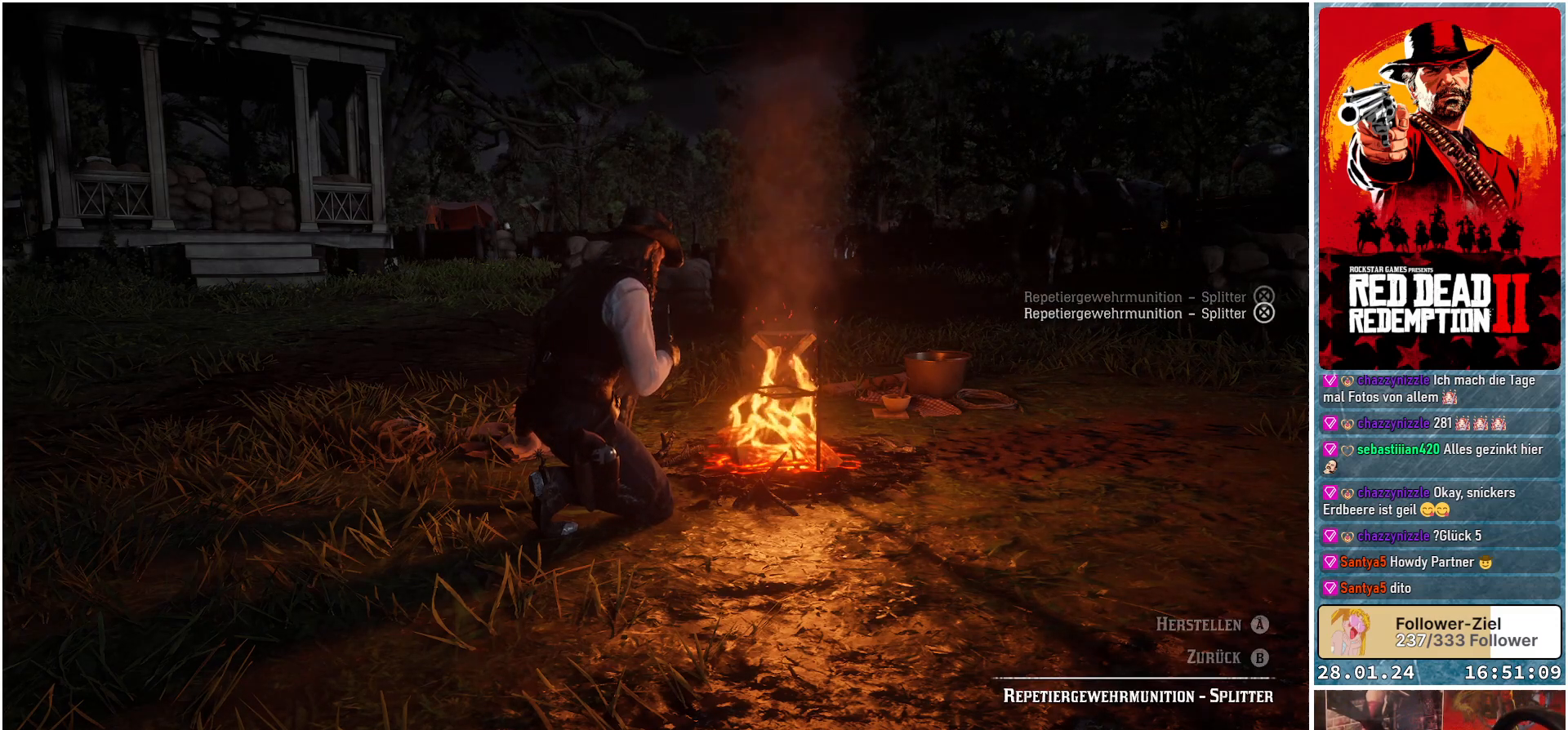
{"buttons": ["A"], "left_stick": "center", "right_stick": "center", "events": []}
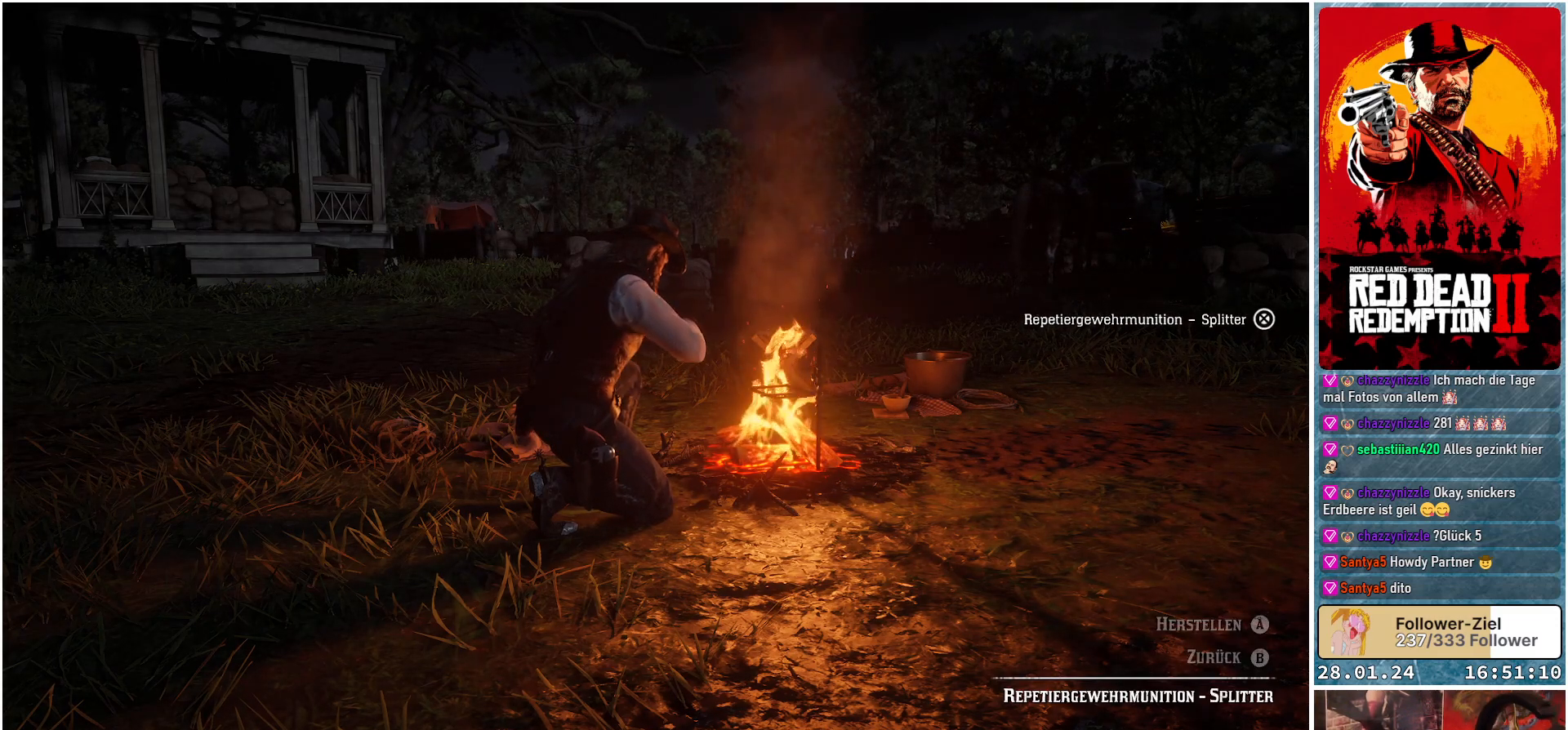
{"buttons": ["A"], "left_stick": "center", "right_stick": "center", "events": []}
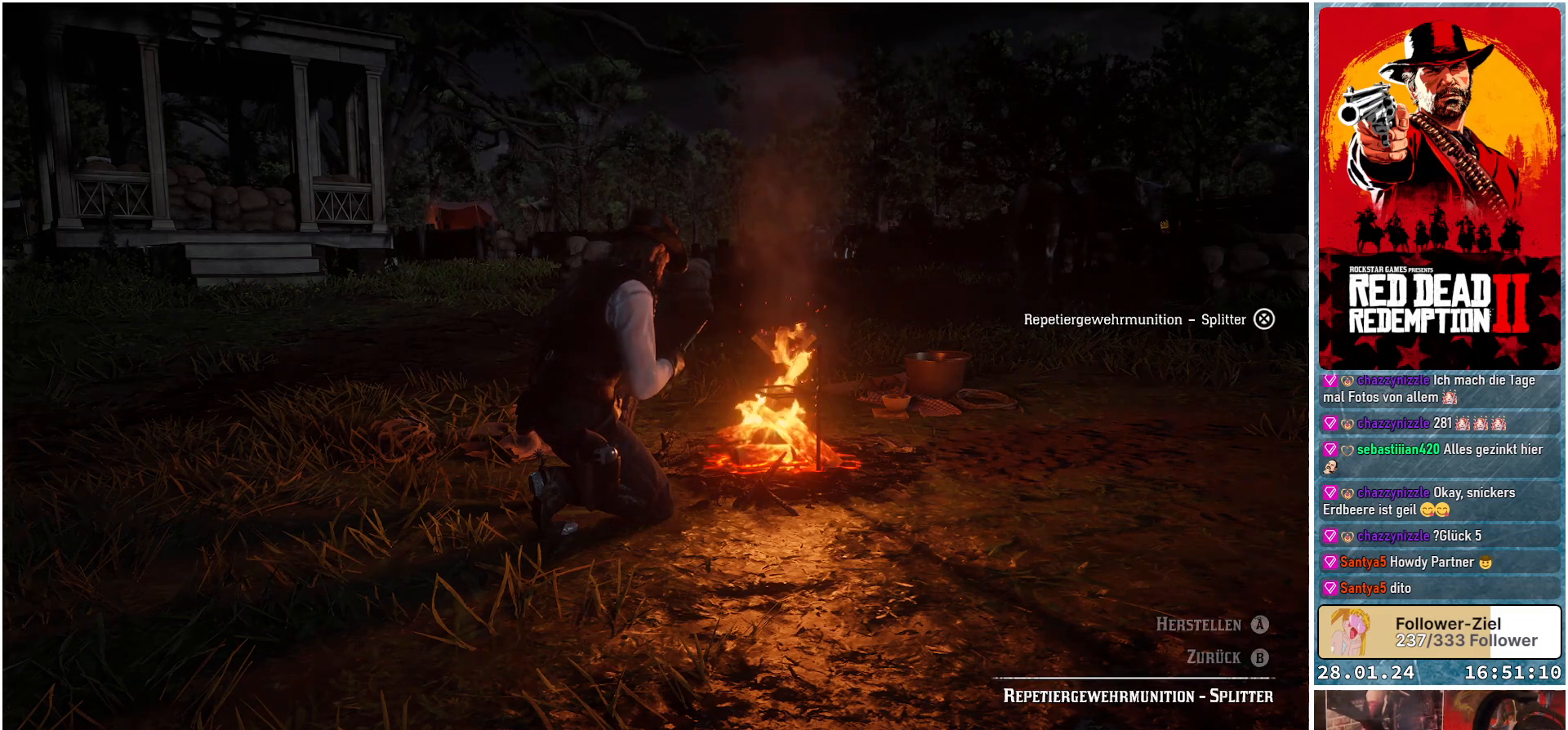
{"buttons": ["A"], "left_stick": "center", "right_stick": "center", "events": []}